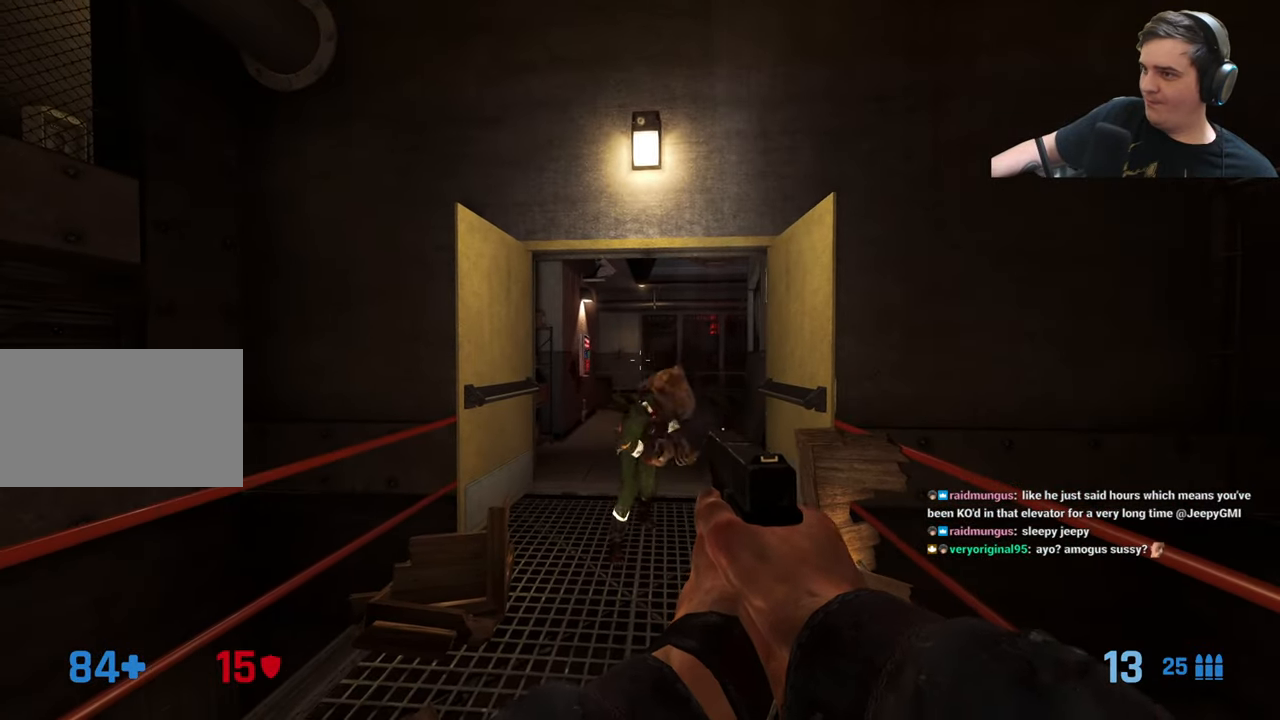
Gameplay with keyboard and mouse; each line is a JSON object with the keys held at the frame after it. "events" lists presses ("down") and releases ("up") of "1", "2", "3", "4", "5", "a", "alt", "c", "caps_lock", "ctrl", "d", "e", "f", "g", "q", "r", "s", "shift", "t", "tab", "v", "w", "x" and "z" between this image and that frame as [ms after this image, input, new state], when the widget could be followed in between. No other keys are recorded. Mouse buttons are not recorded. Not read: mouse_move.
{"keys": [], "events": [[350, "s", "down"], [383, "s", "up"]]}
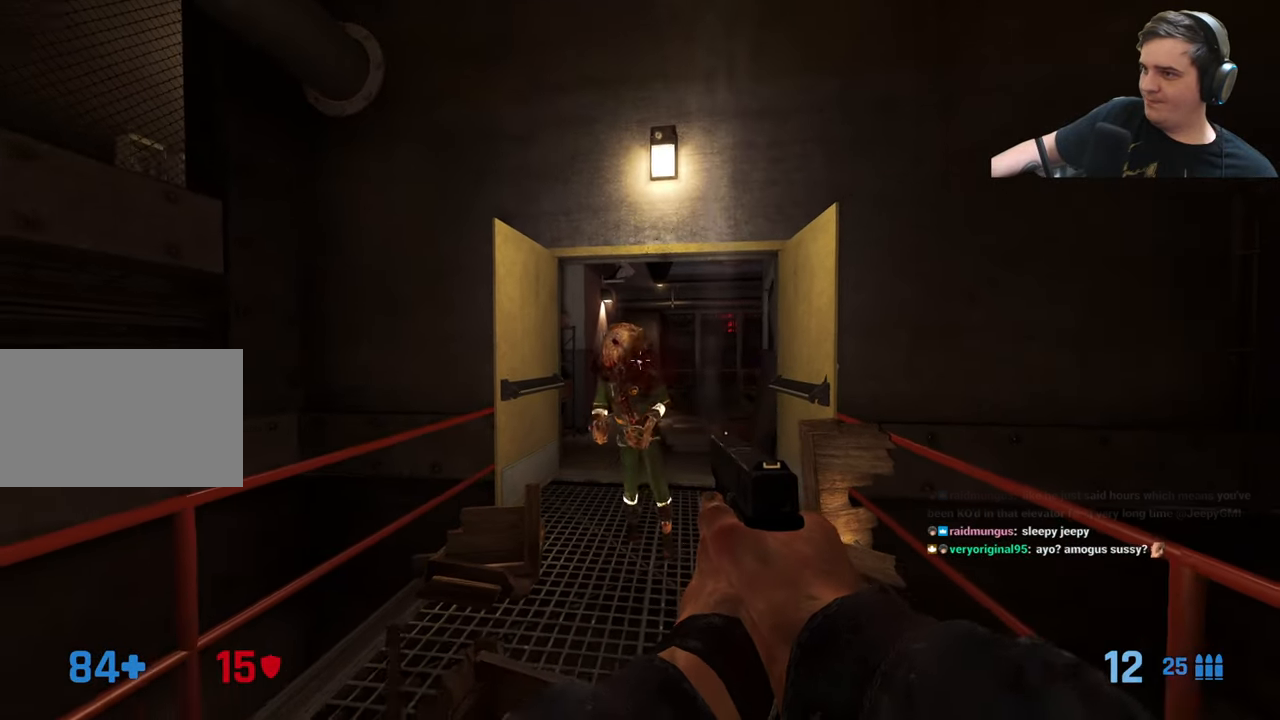
{"keys": [], "events": []}
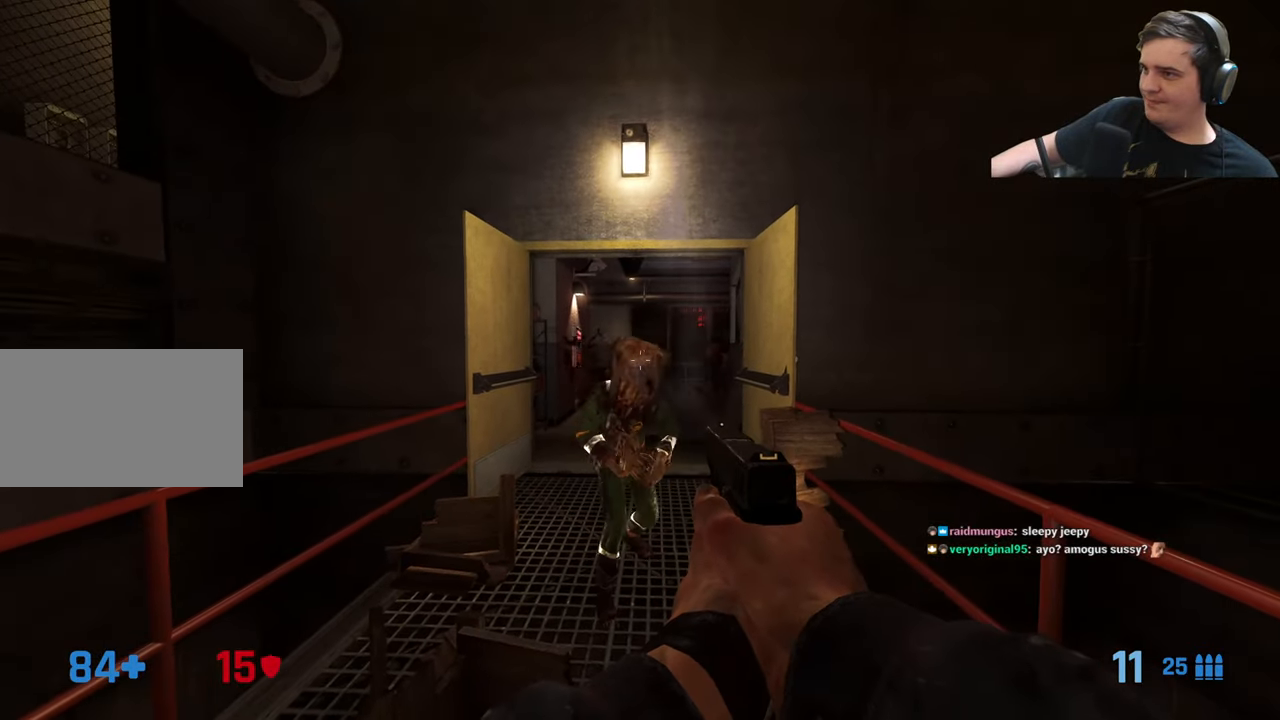
{"keys": [], "events": [[83, "s", "down"], [183, "s", "up"]]}
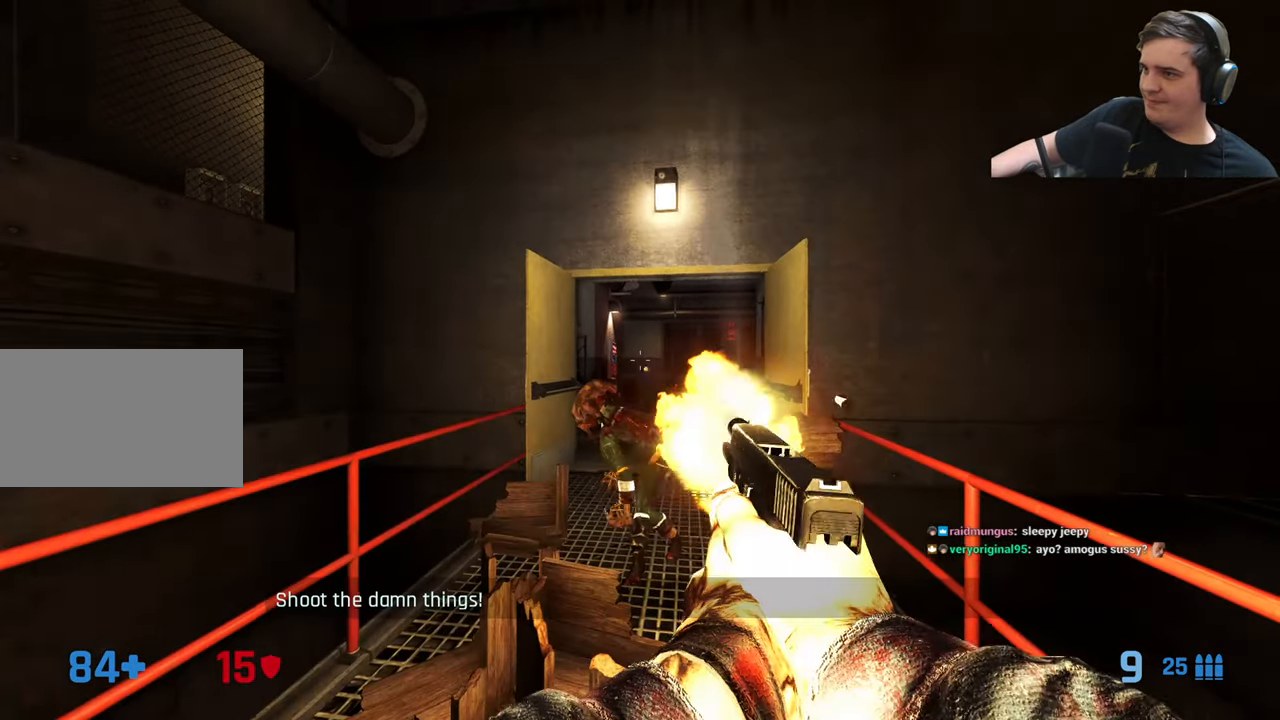
{"keys": [], "events": [[150, "s", "down"], [383, "s", "up"]]}
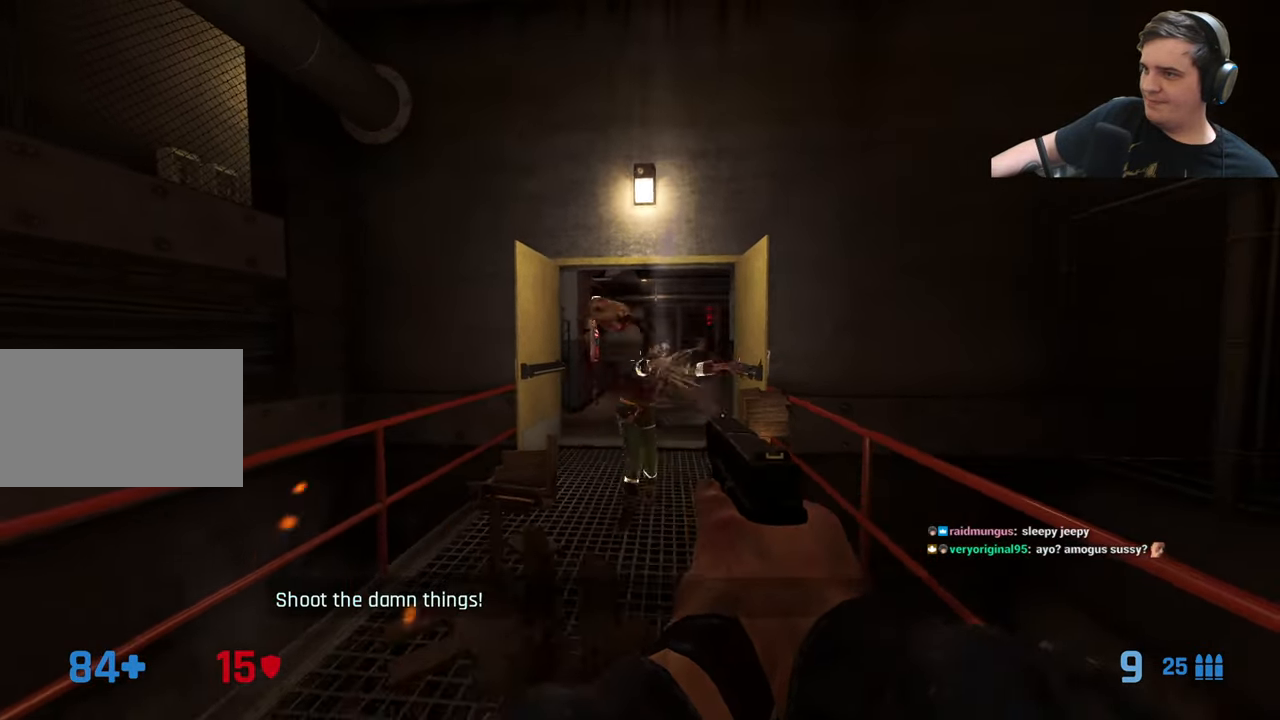
{"keys": [], "events": [[83, "w", "down"], [167, "w", "up"]]}
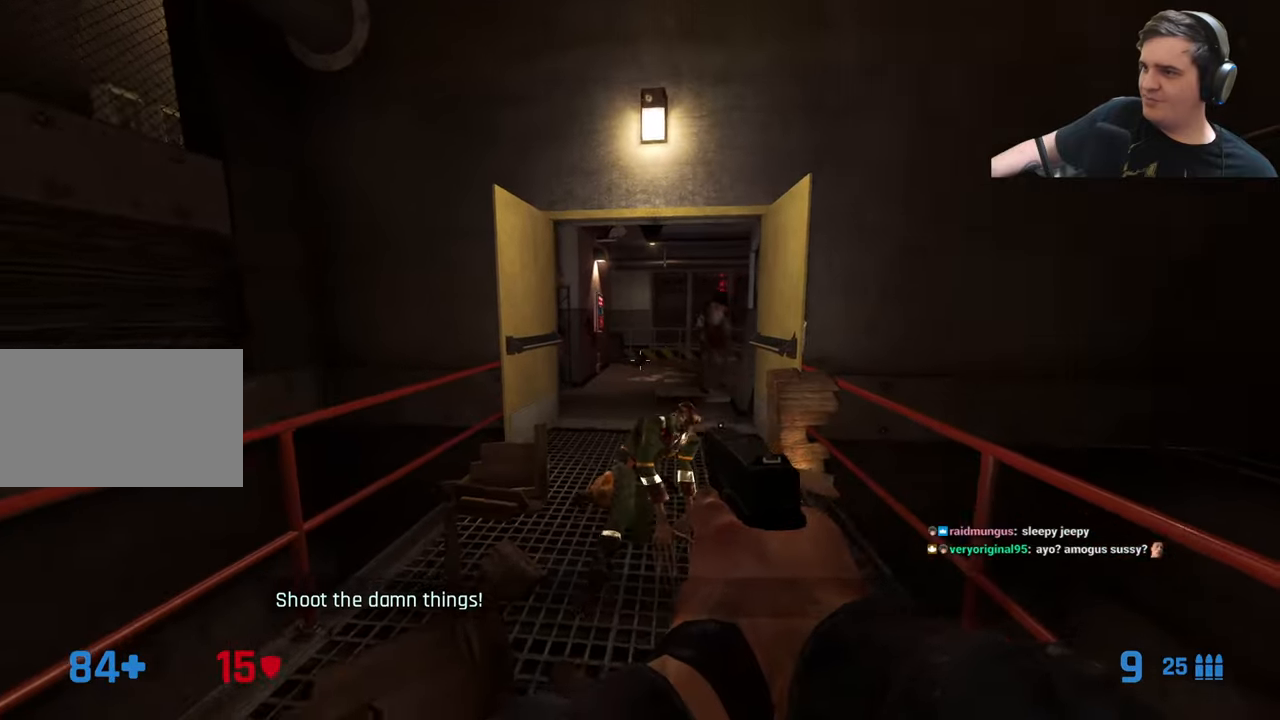
{"keys": [], "events": []}
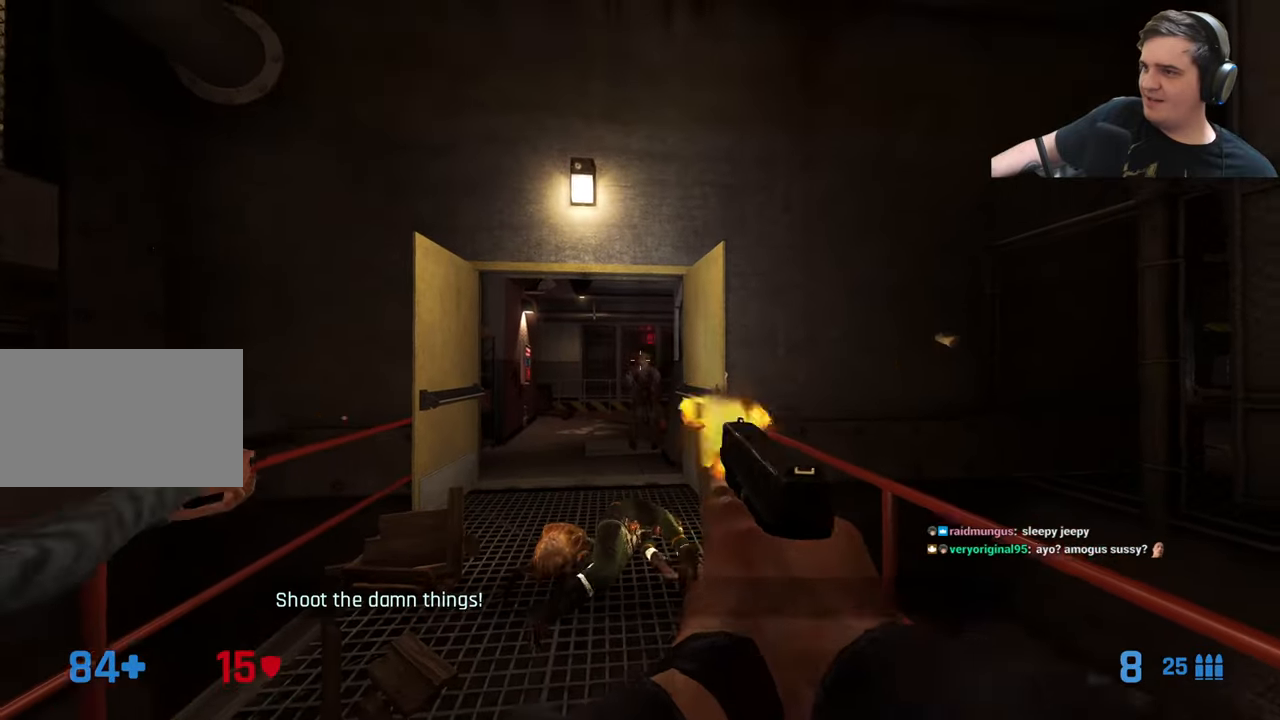
{"keys": [], "events": []}
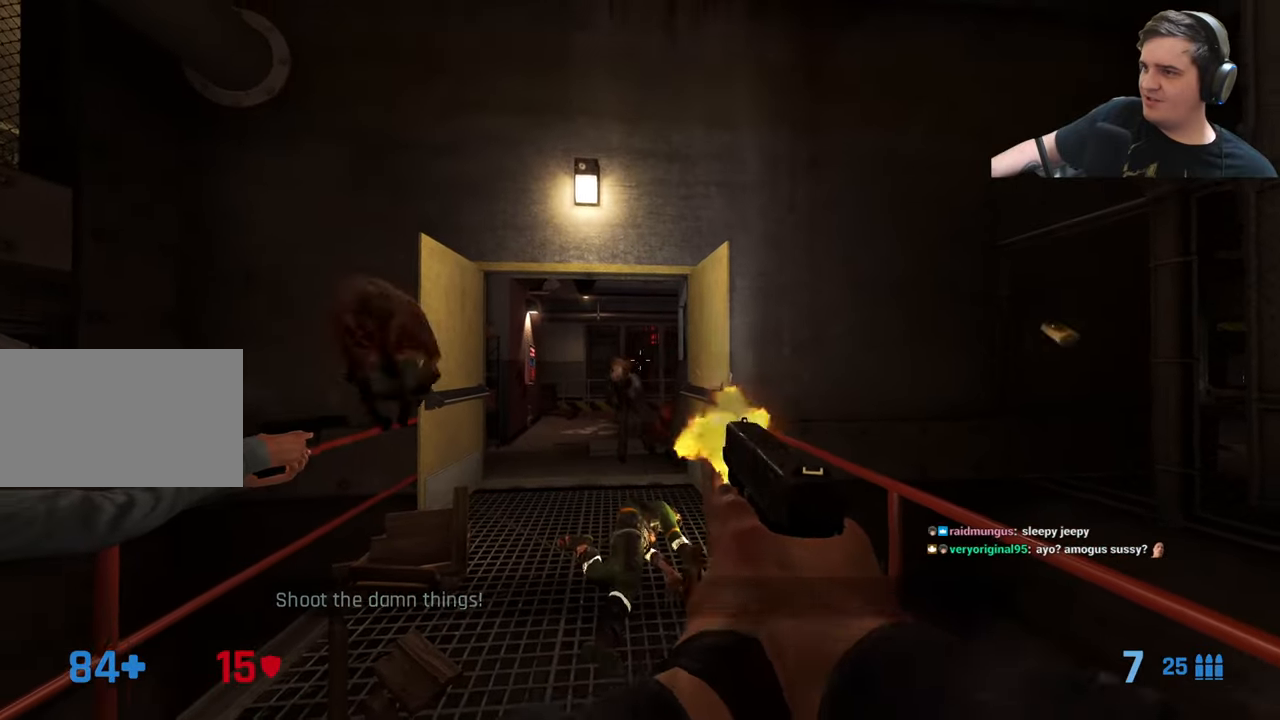
{"keys": [], "events": []}
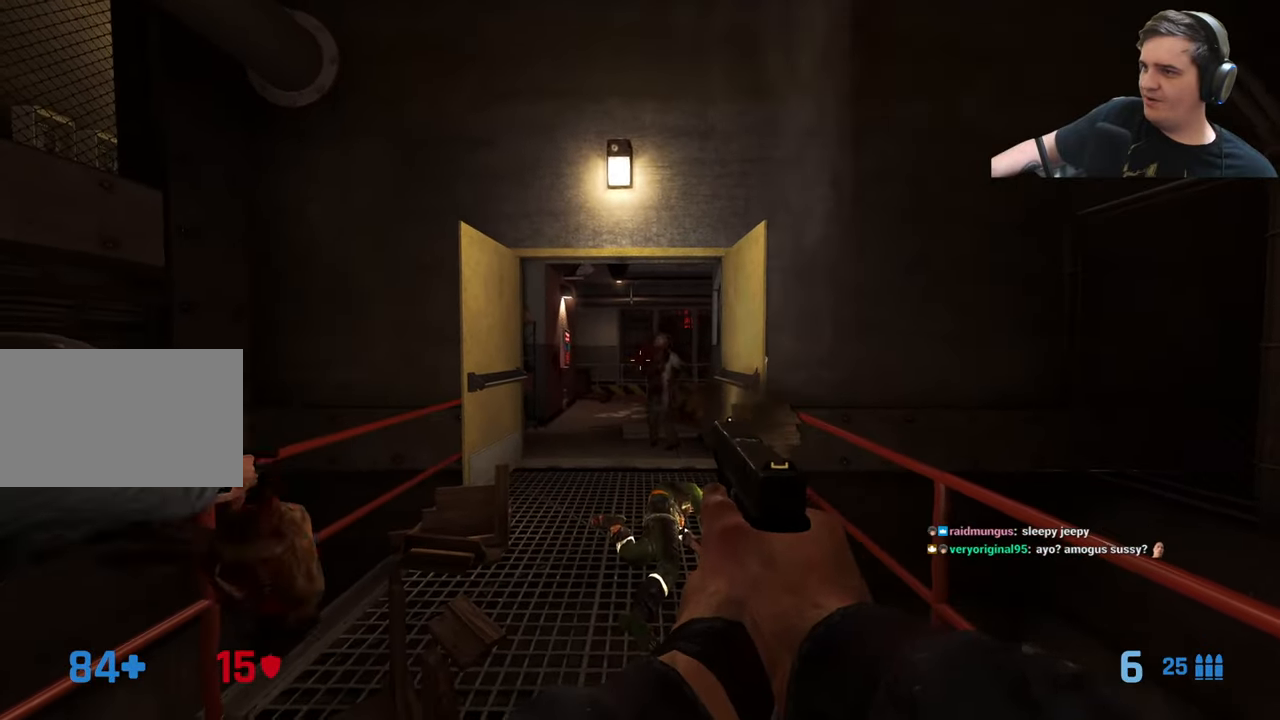
{"keys": [], "events": []}
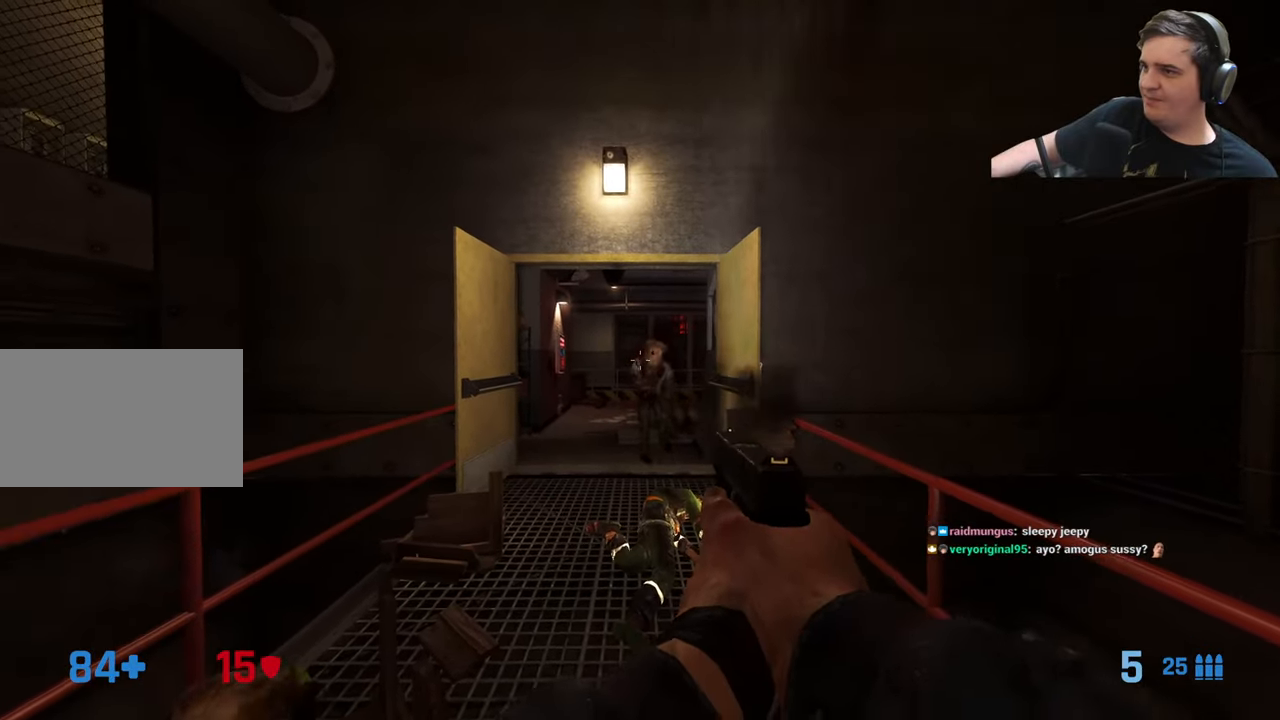
{"keys": [], "events": []}
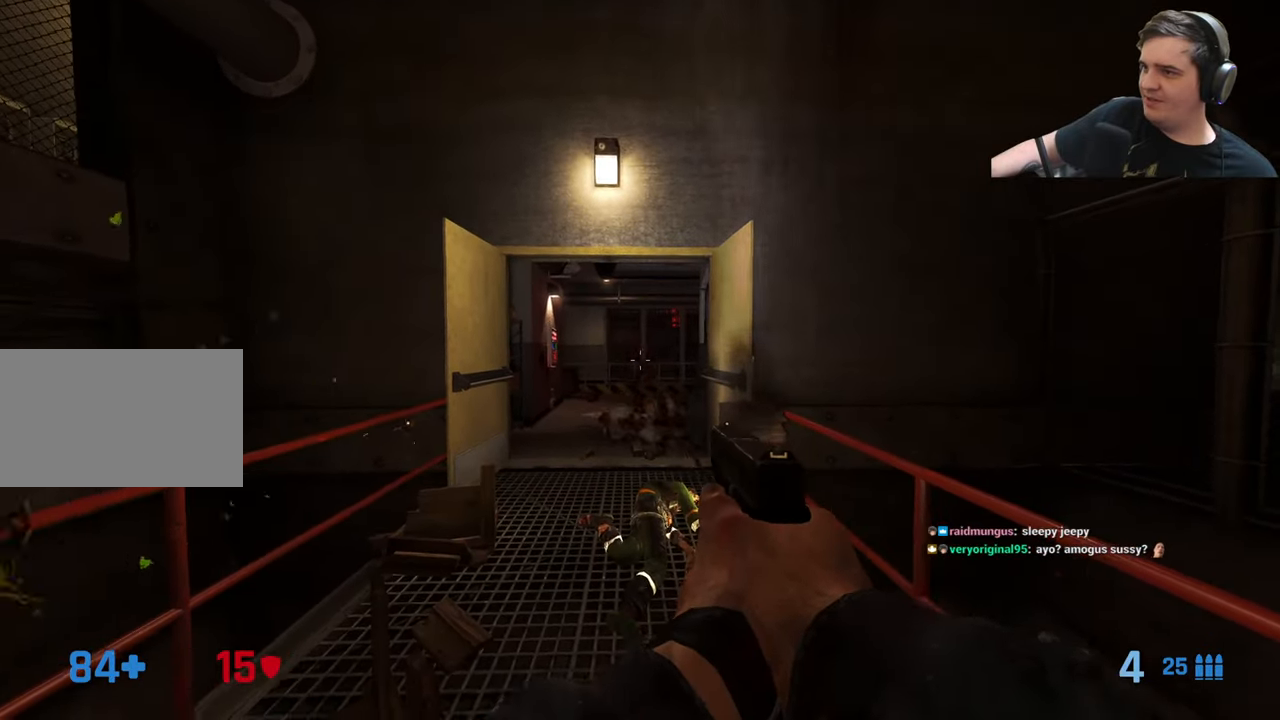
{"keys": ["w"], "events": [[84, "d", "down"], [84, "s", "down"], [117, "s", "up"], [167, "d", "up"], [267, "1", "down"], [350, "1", "up"], [450, "w", "down"]]}
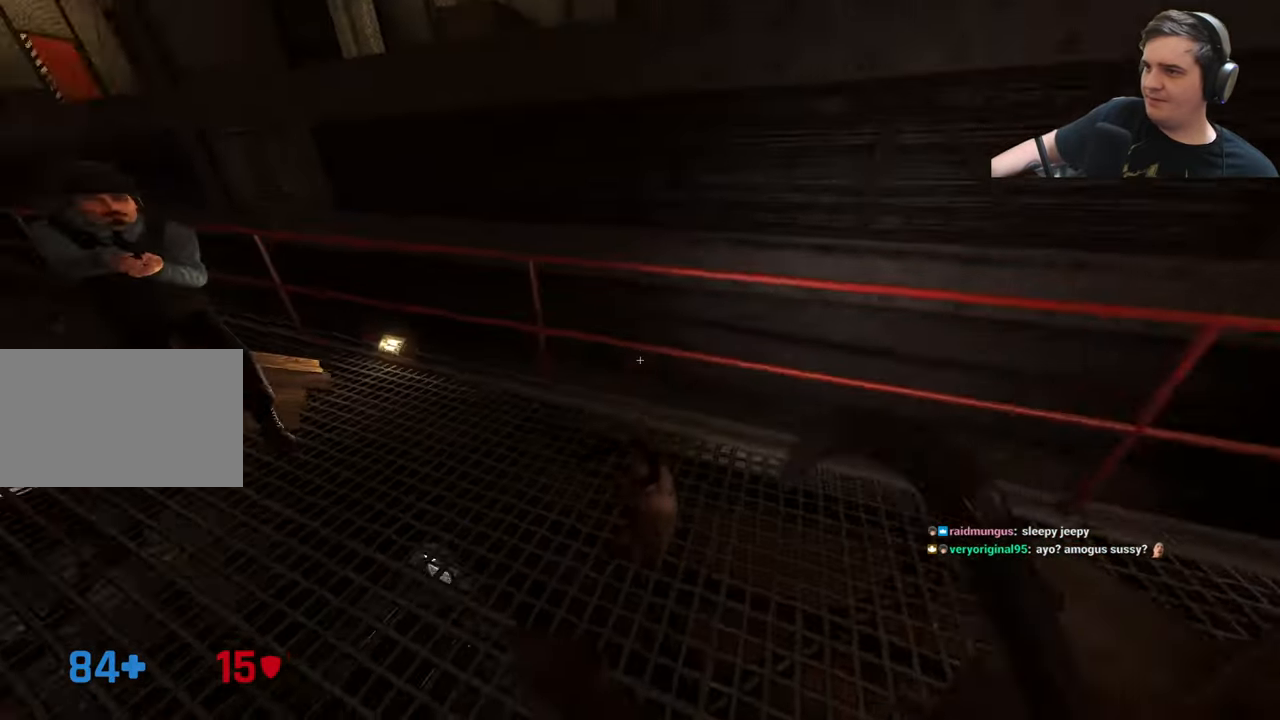
{"keys": ["ctrl"], "events": [[50, "w", "up"], [100, "ctrl", "down"]]}
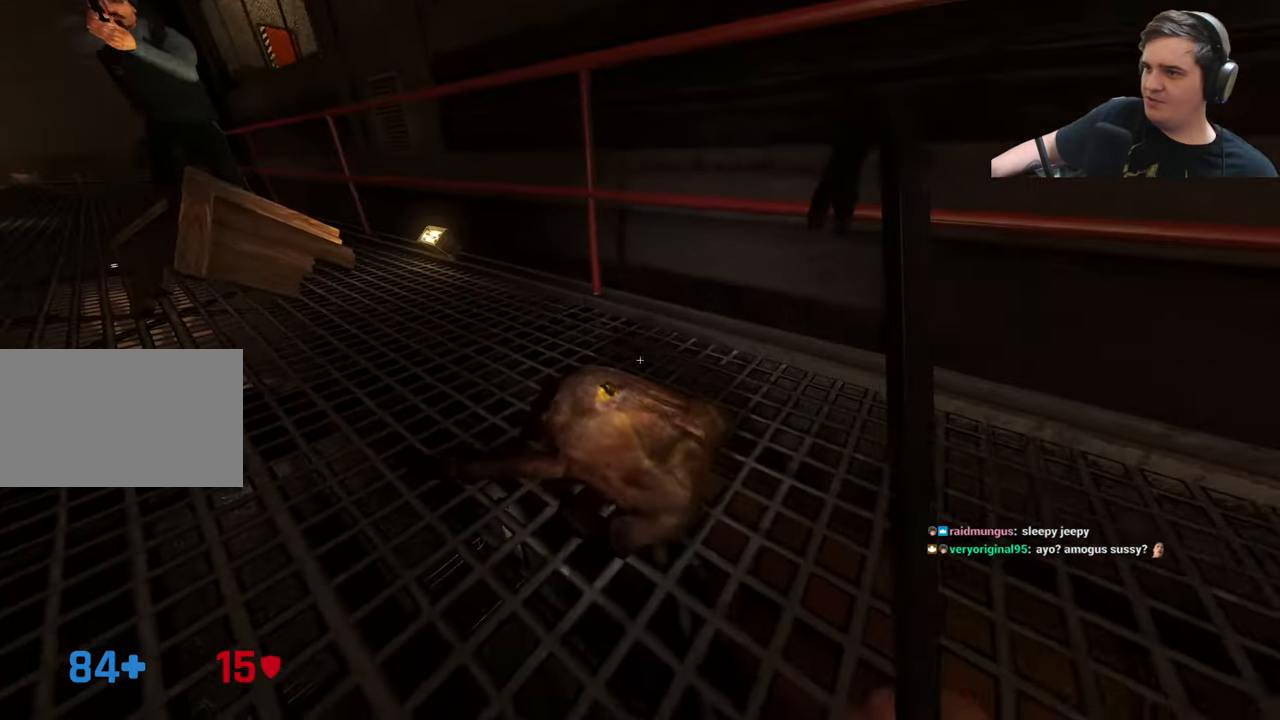
{"keys": [], "events": [[300, "2", "down"], [350, "ctrl", "up"], [350, "d", "down"], [384, "2", "up"], [434, "d", "up"]]}
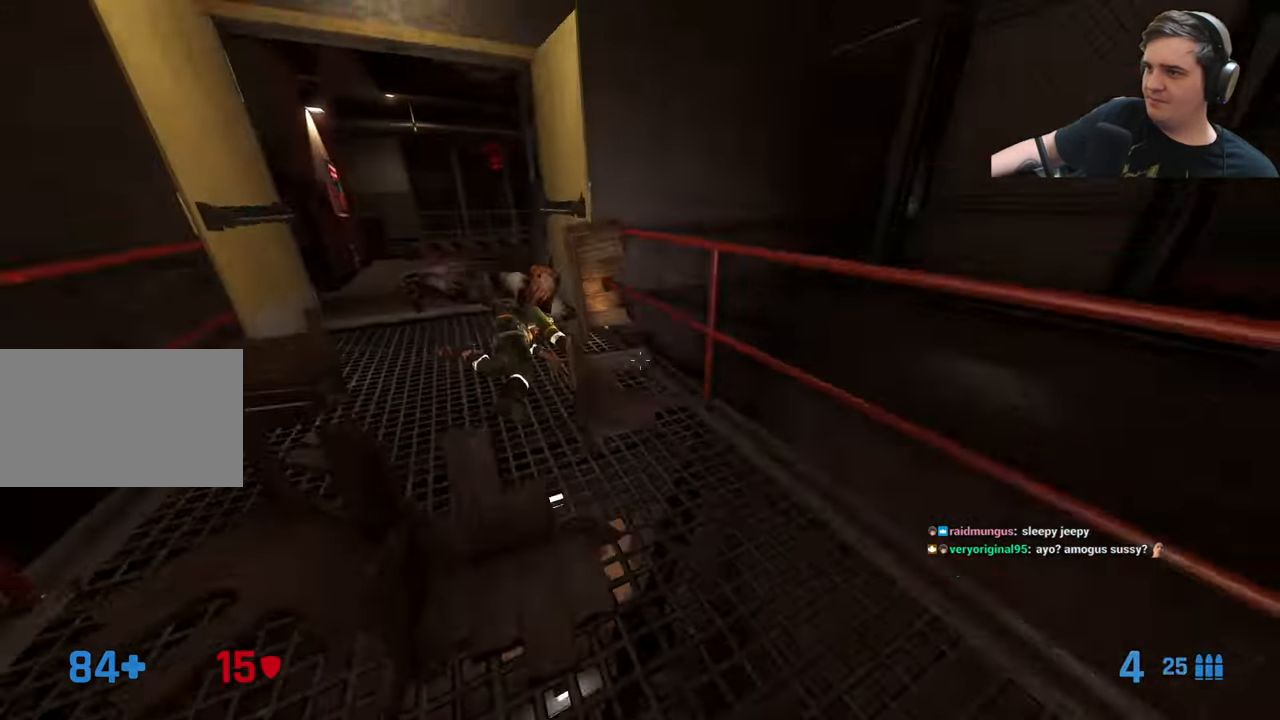
{"keys": [], "events": []}
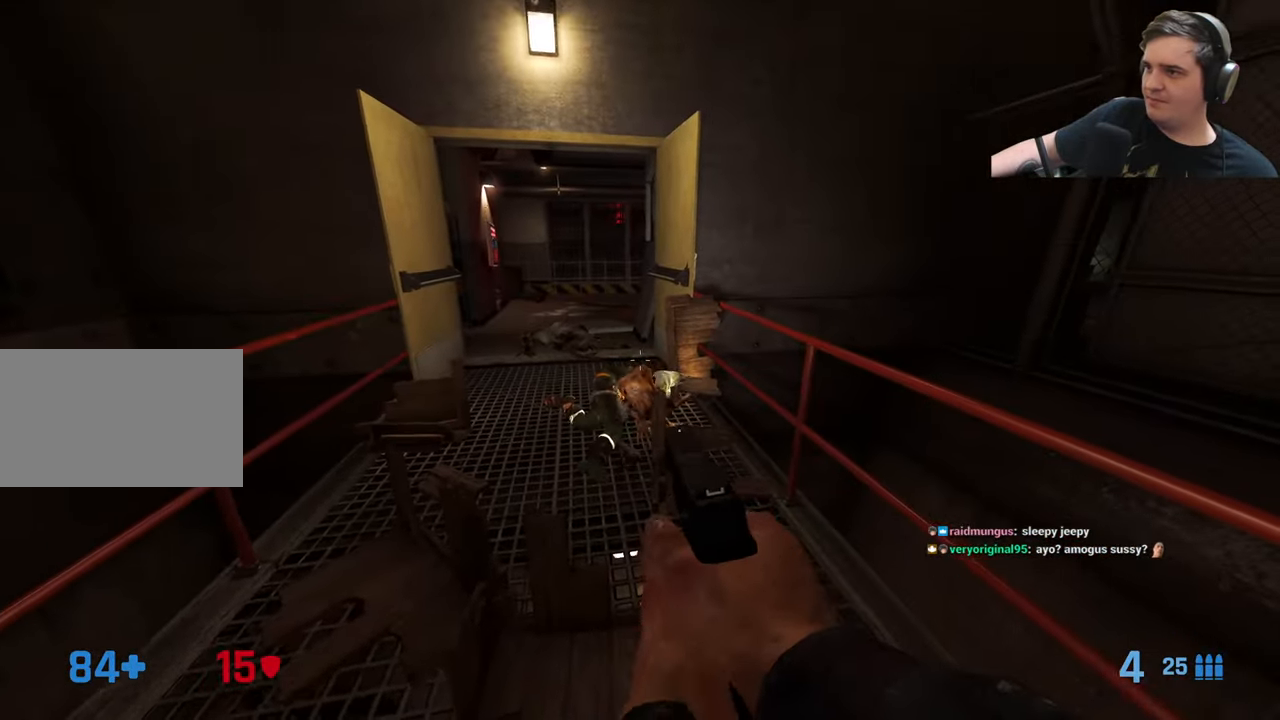
{"keys": [], "events": [[234, "s", "down"], [284, "s", "up"]]}
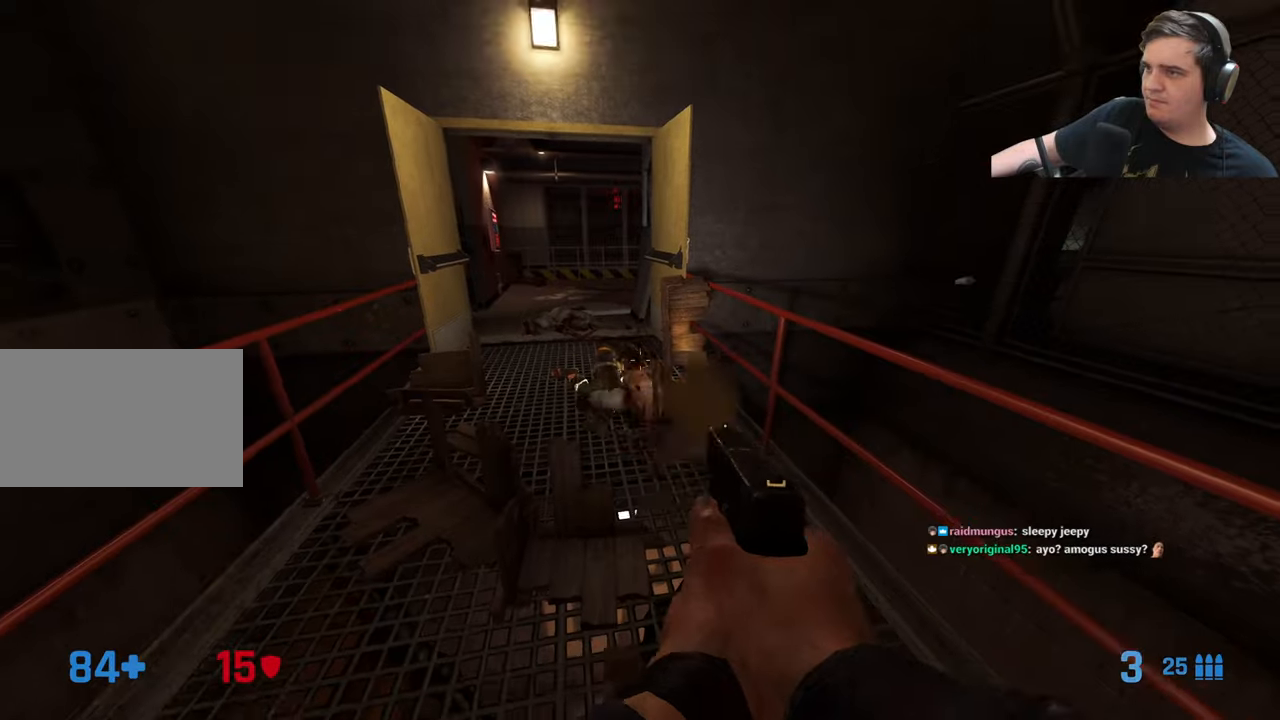
{"keys": [], "events": []}
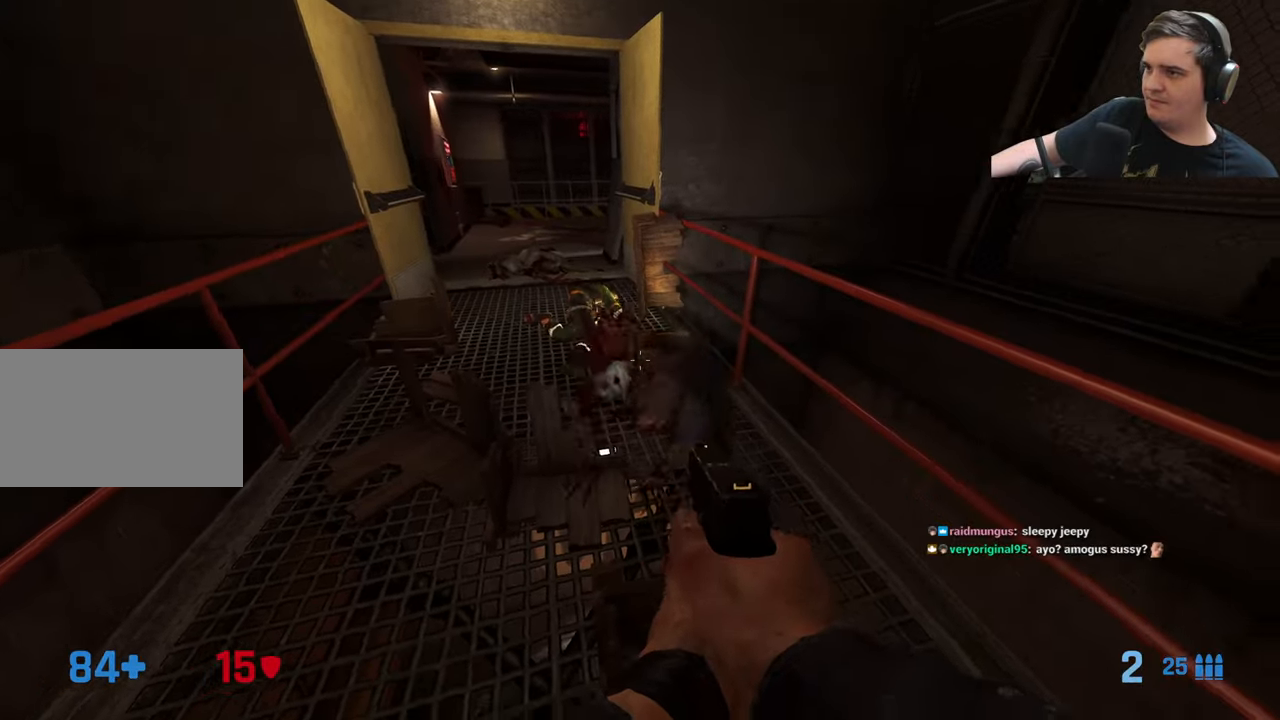
{"keys": [], "events": [[83, "s", "down"], [216, "s", "up"]]}
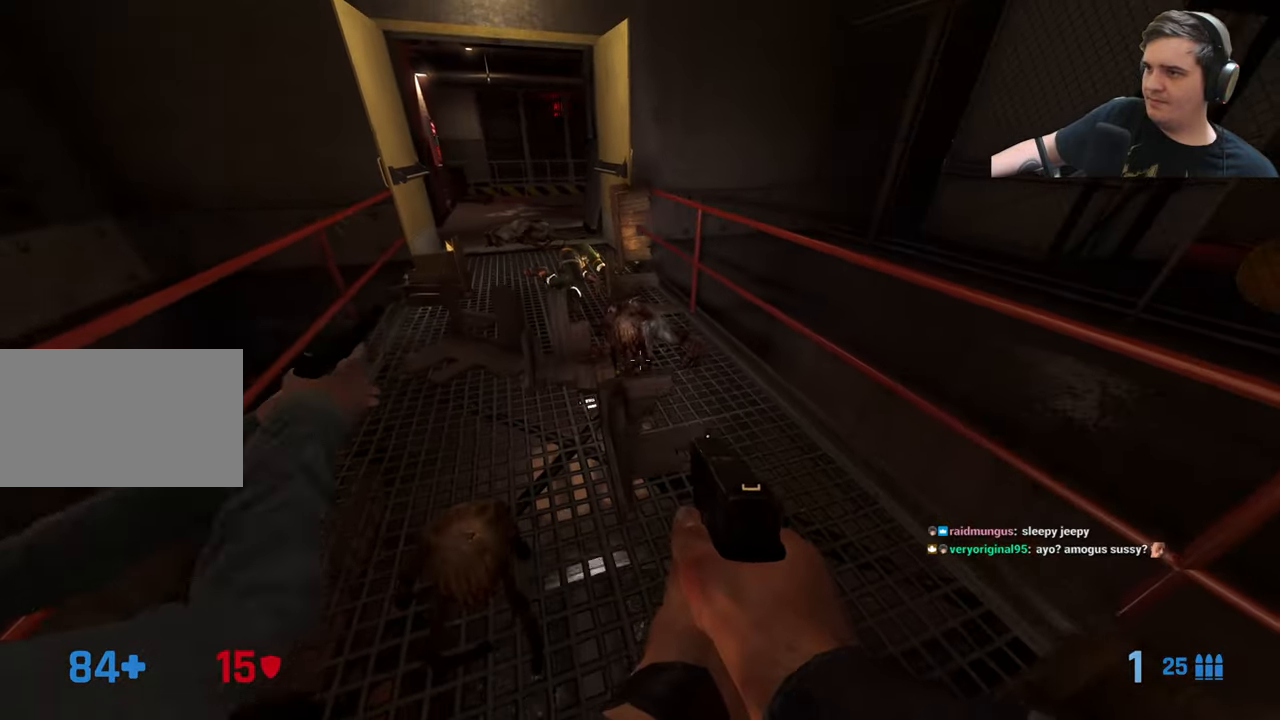
{"keys": [], "events": []}
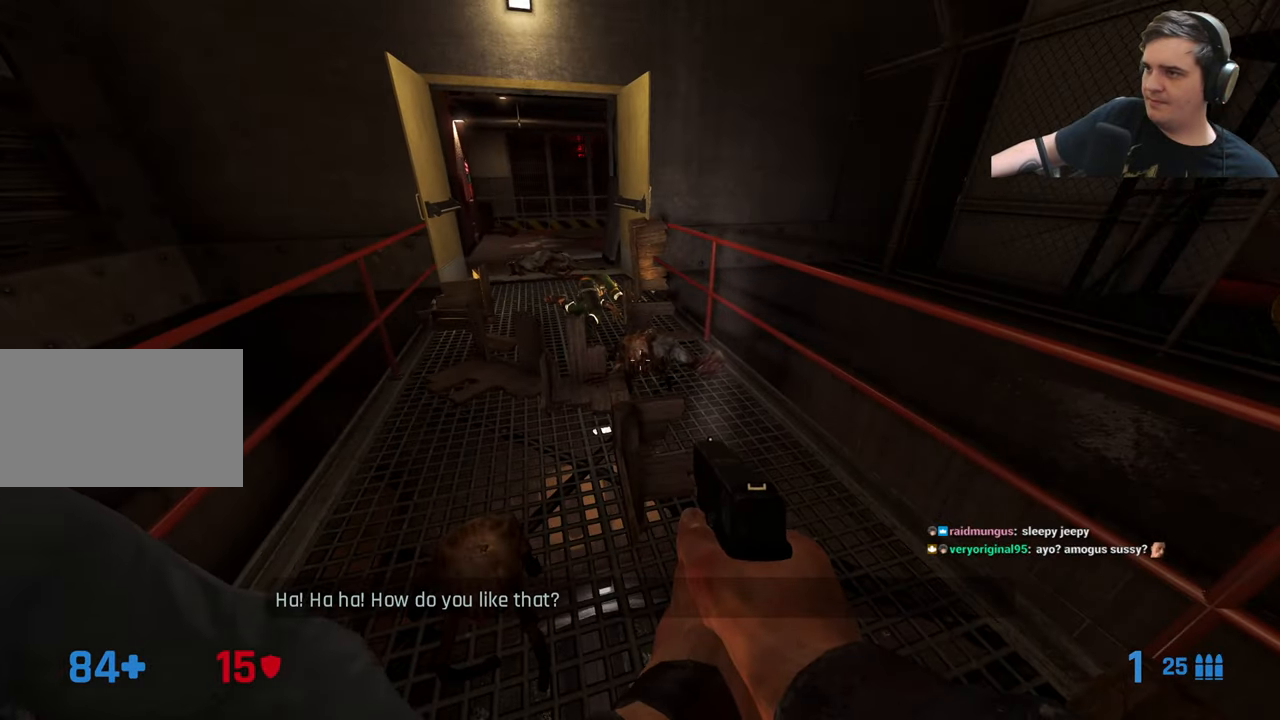
{"keys": ["w"], "events": [[66, "w", "down"], [200, "r", "down"], [300, "a", "down"], [300, "r", "up"], [383, "a", "up"]]}
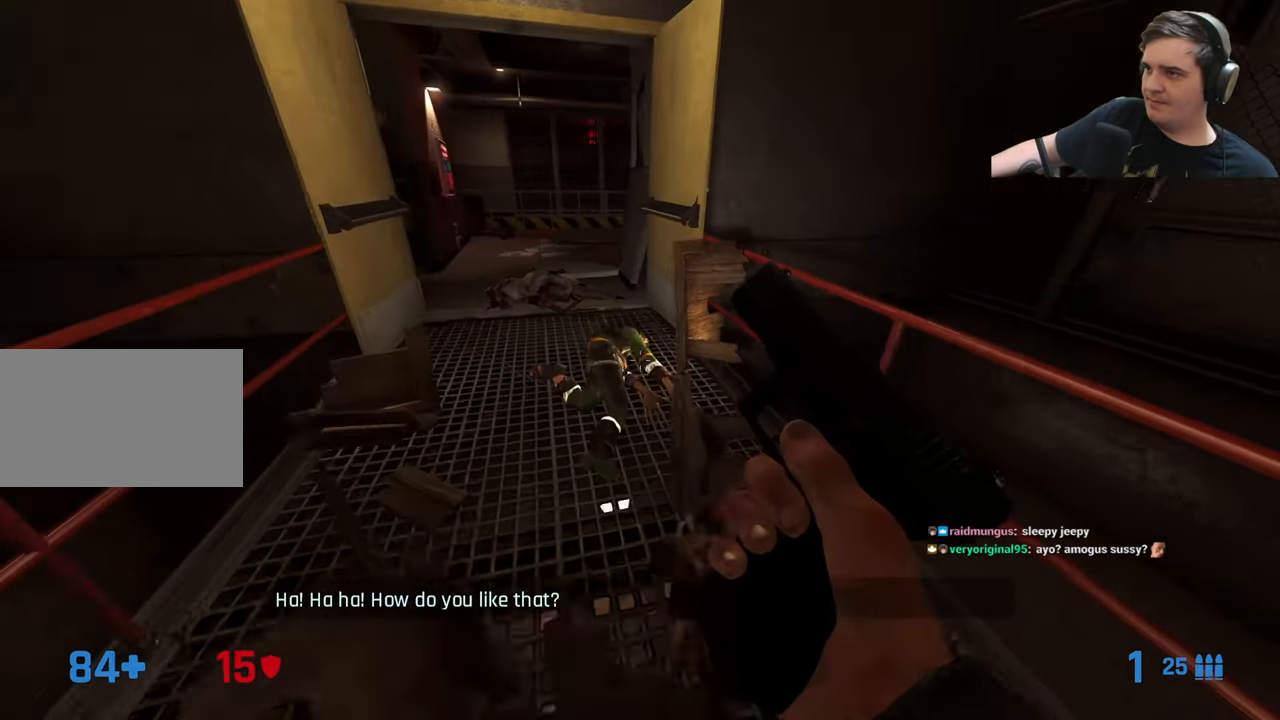
{"keys": ["w"], "events": [[266, "a", "down"], [350, "a", "up"]]}
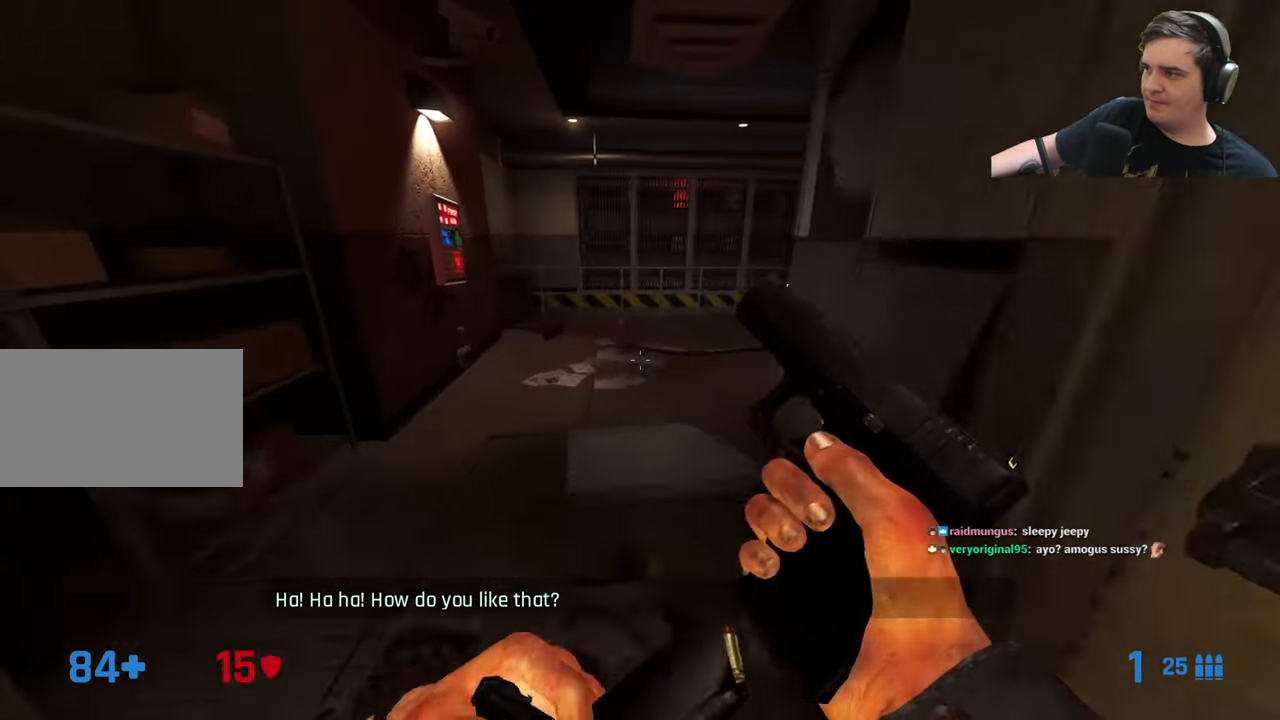
{"keys": [], "events": [[50, "w", "up"]]}
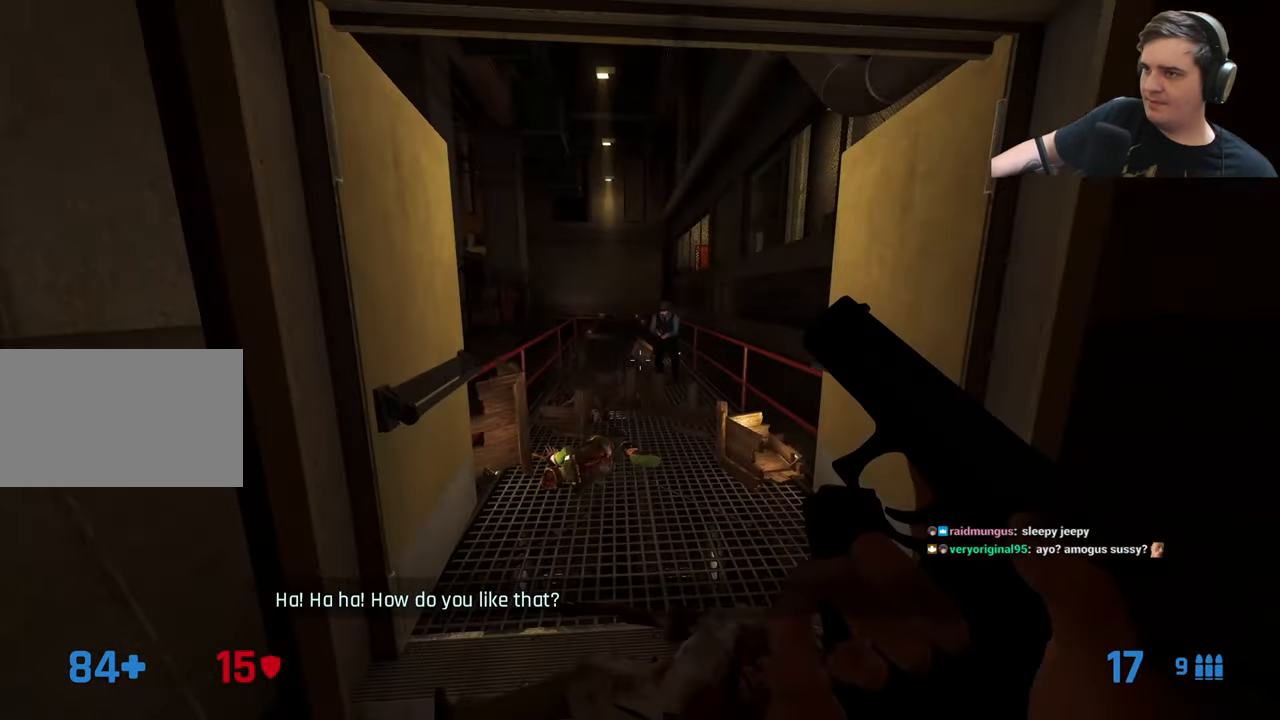
{"keys": [], "events": [[350, "d", "down"], [483, "d", "up"]]}
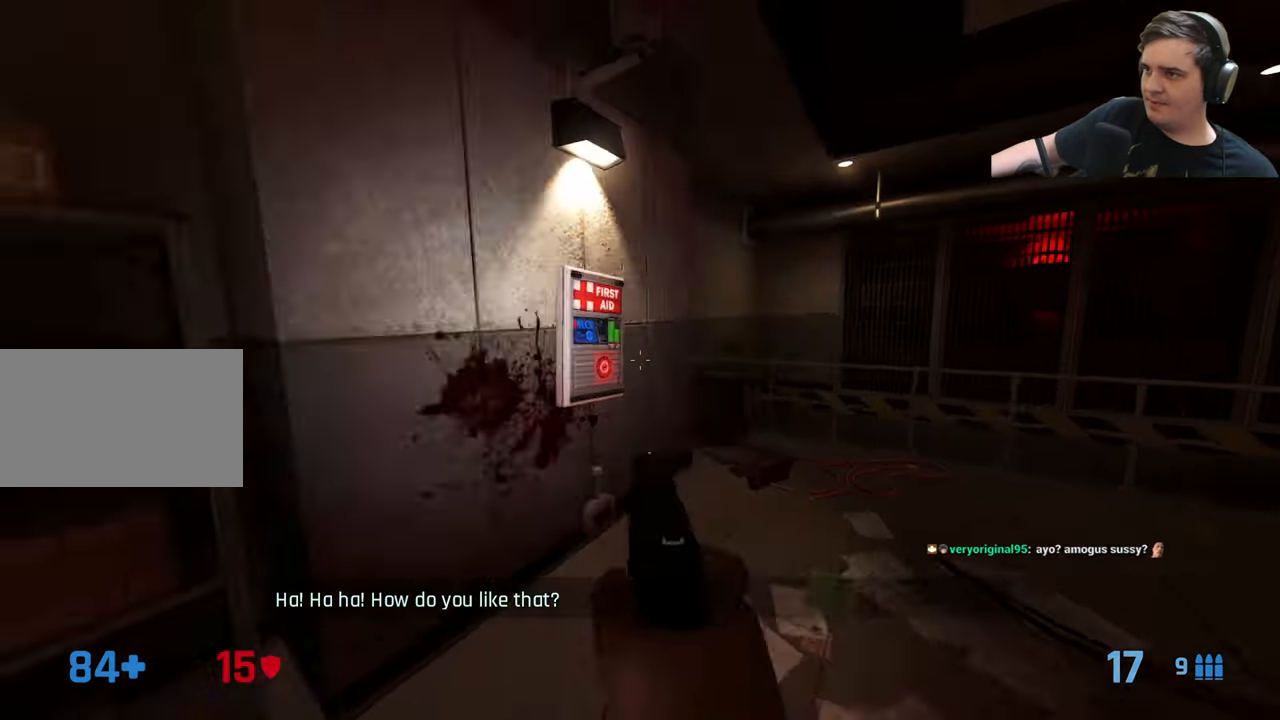
{"keys": ["e"], "events": [[166, "w", "down"], [500, "e", "down"], [500, "w", "up"]]}
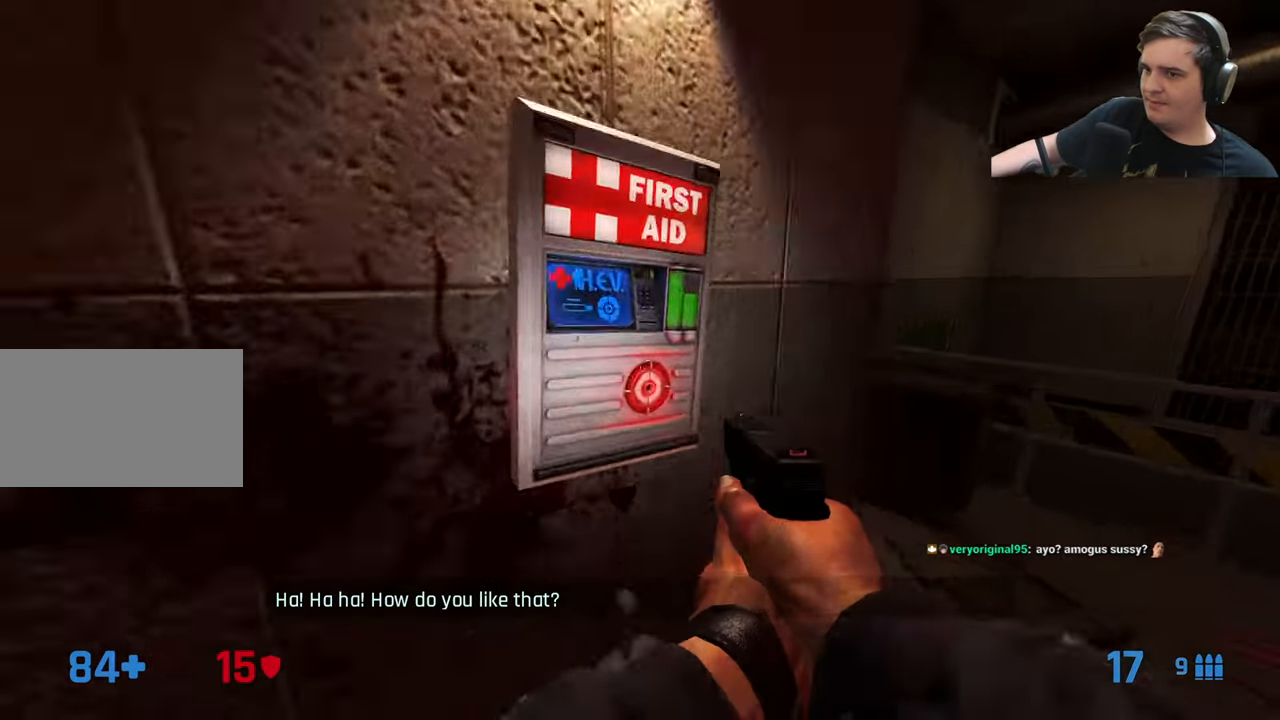
{"keys": ["e"], "events": []}
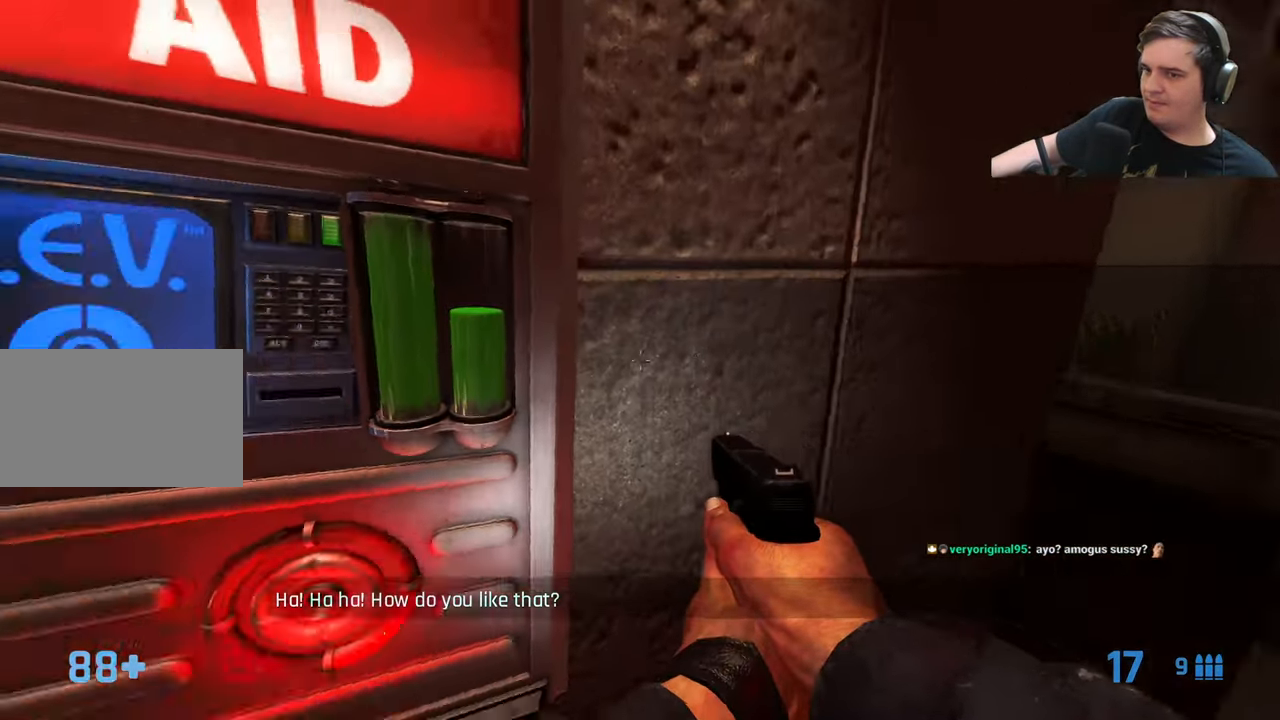
{"keys": ["e"], "events": []}
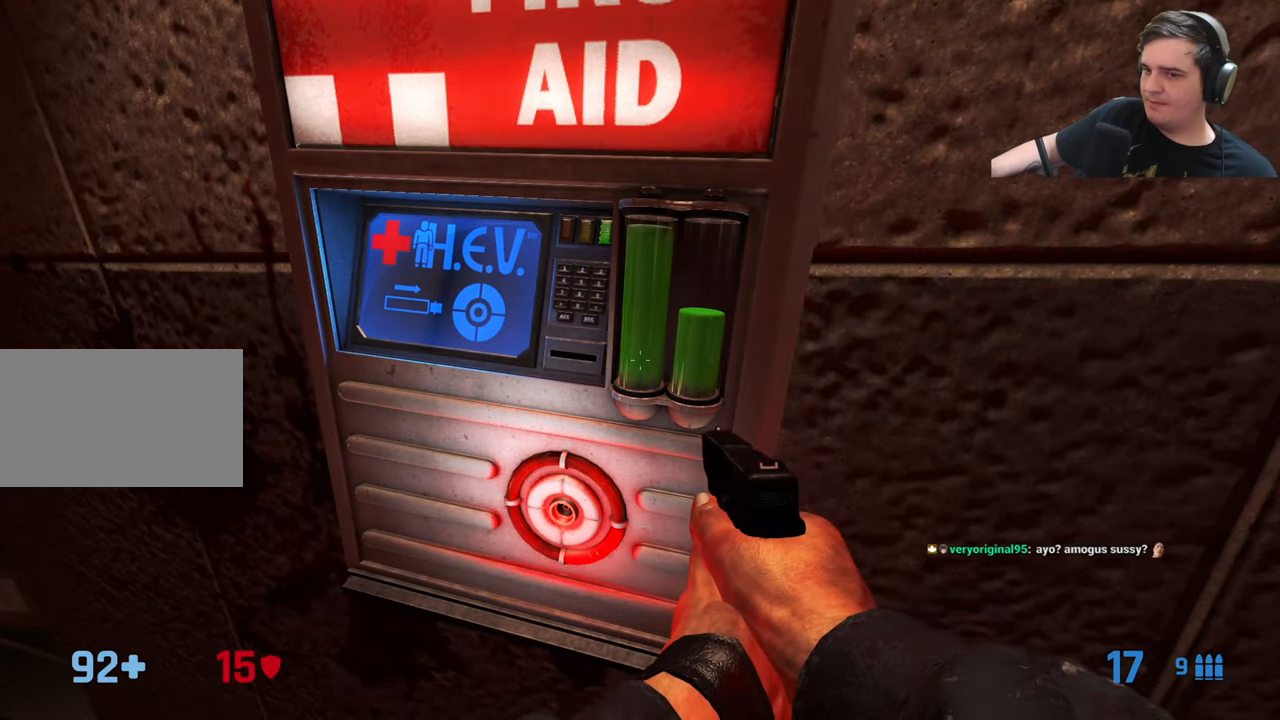
{"keys": ["e"], "events": []}
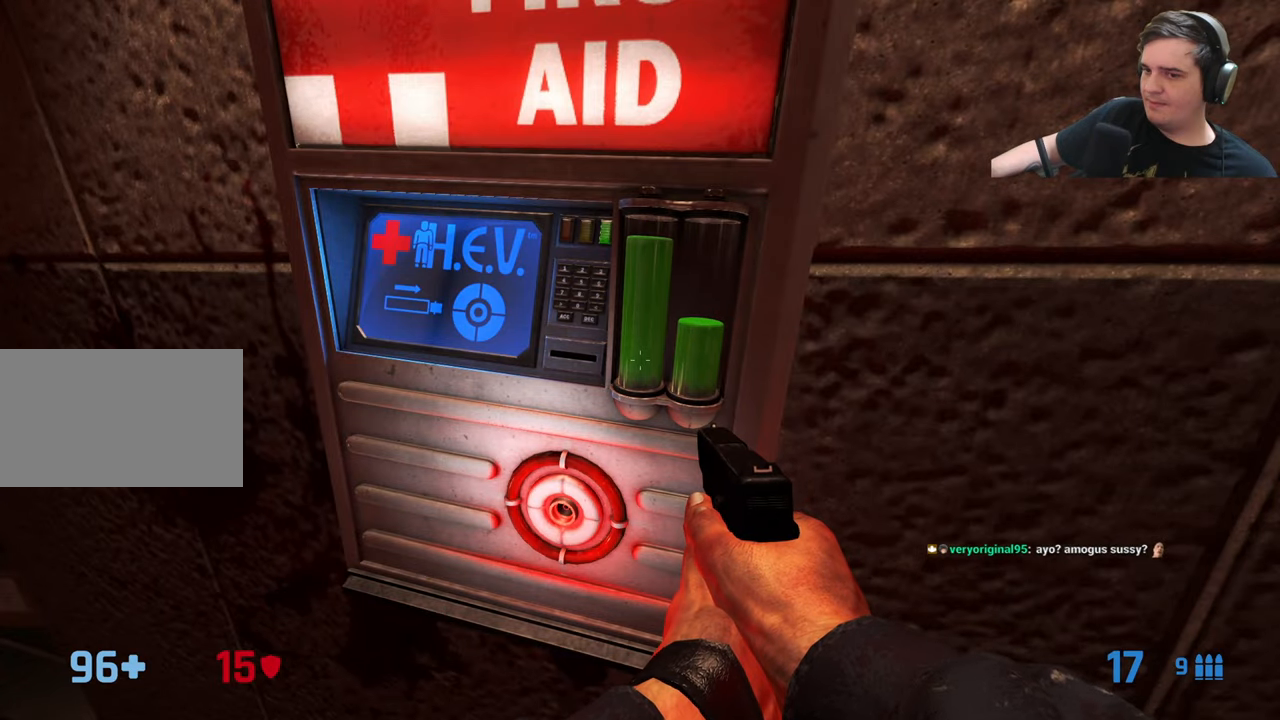
{"keys": ["e"], "events": []}
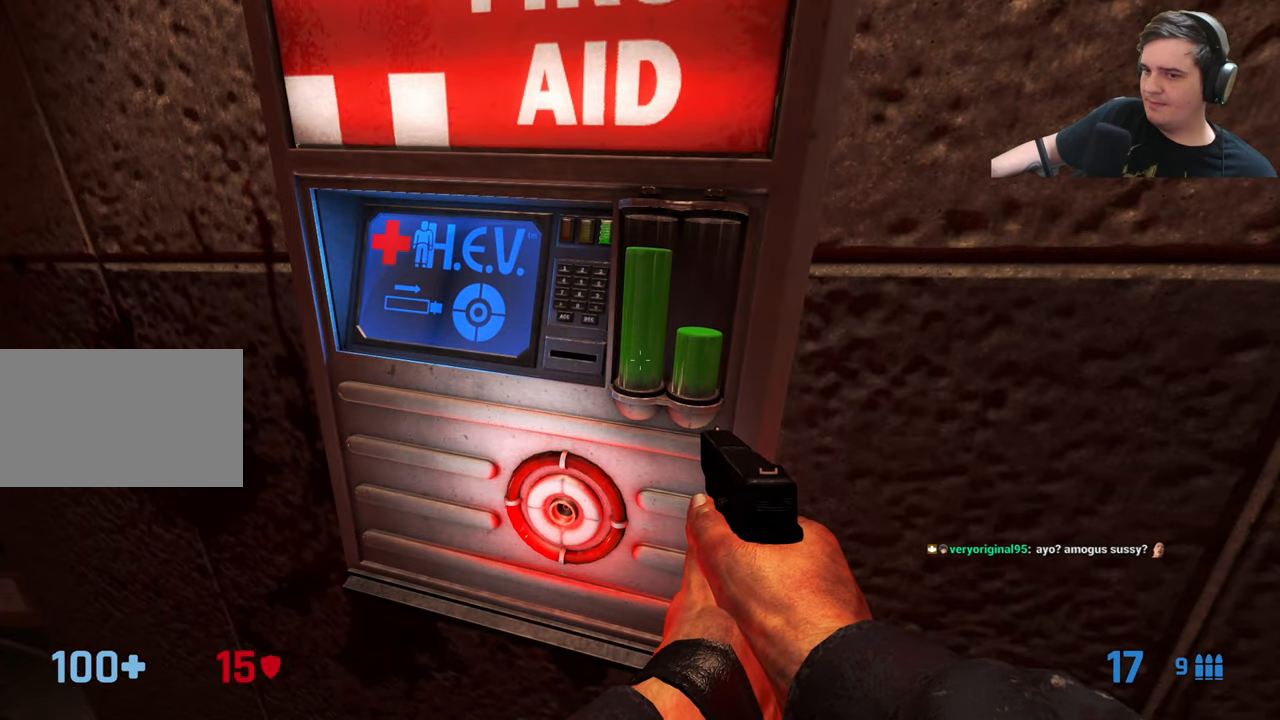
{"keys": [], "events": [[200, "a", "down"], [200, "e", "up"], [250, "a", "up"], [250, "w", "down"], [483, "w", "up"]]}
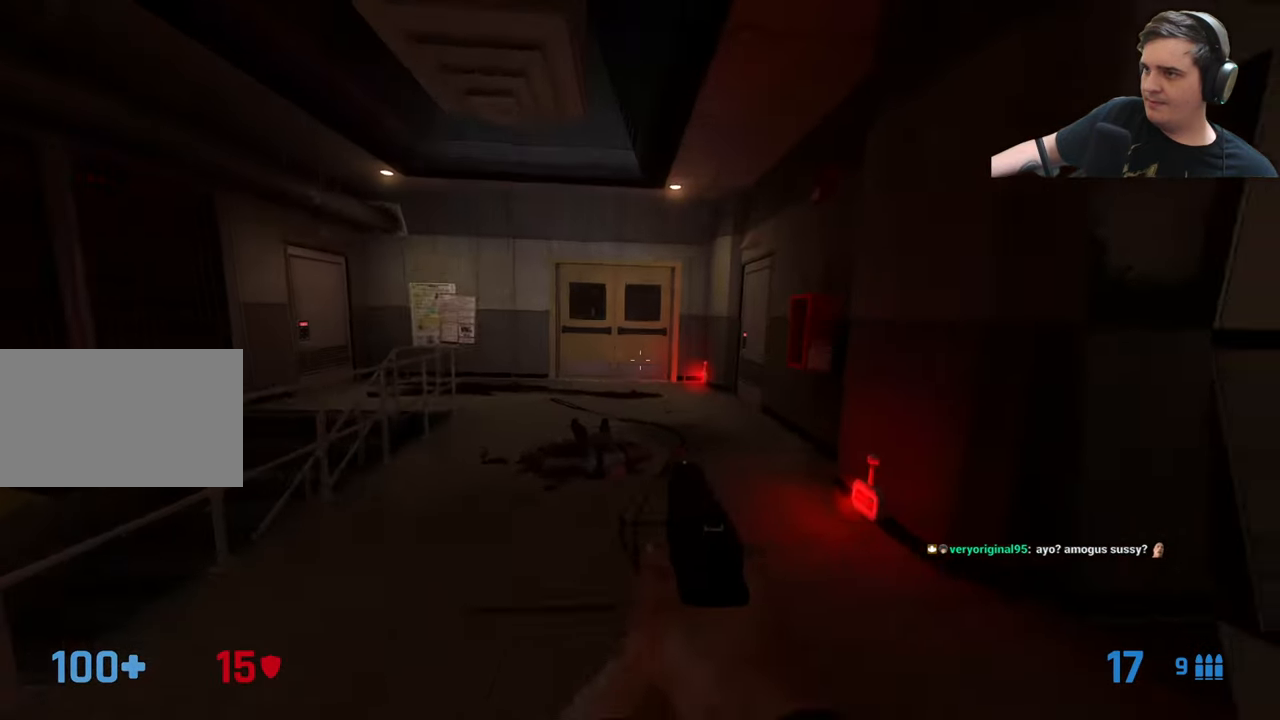
{"keys": [], "events": [[83, "w", "down"], [317, "d", "down"], [400, "d", "up"], [400, "w", "up"]]}
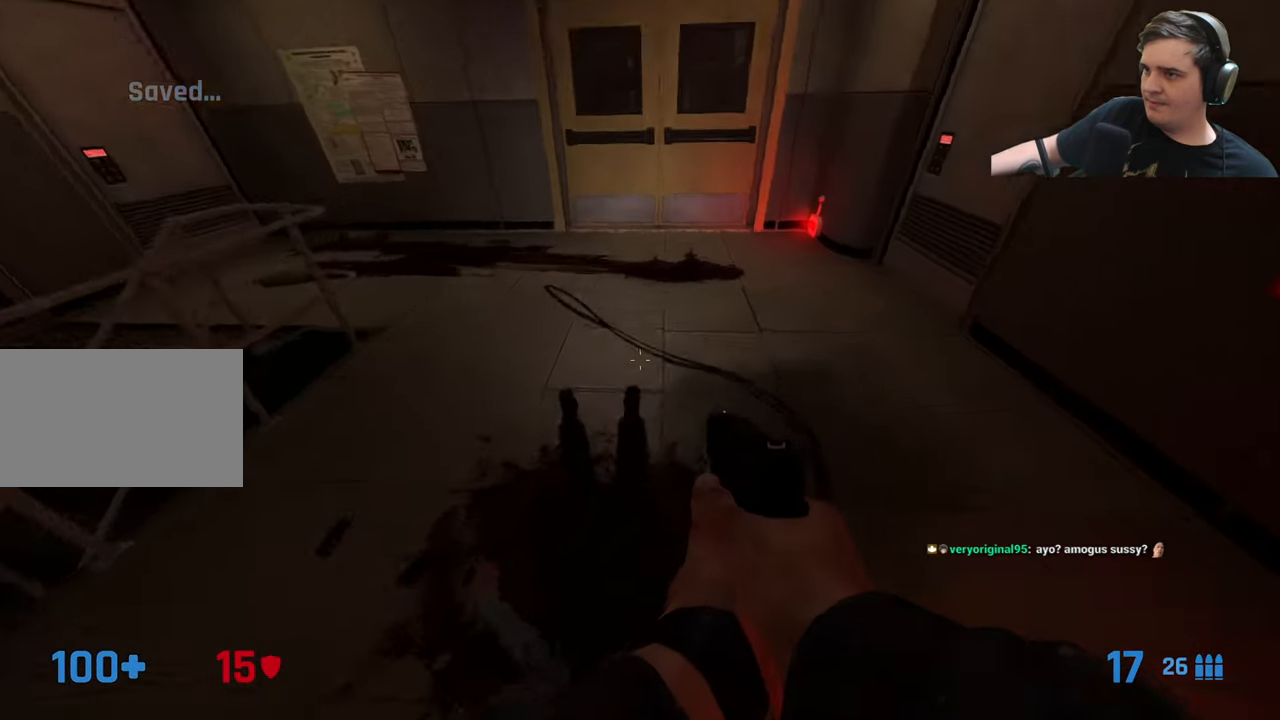
{"keys": ["a"], "events": [[100, "w", "down"], [283, "a", "down"], [383, "w", "up"]]}